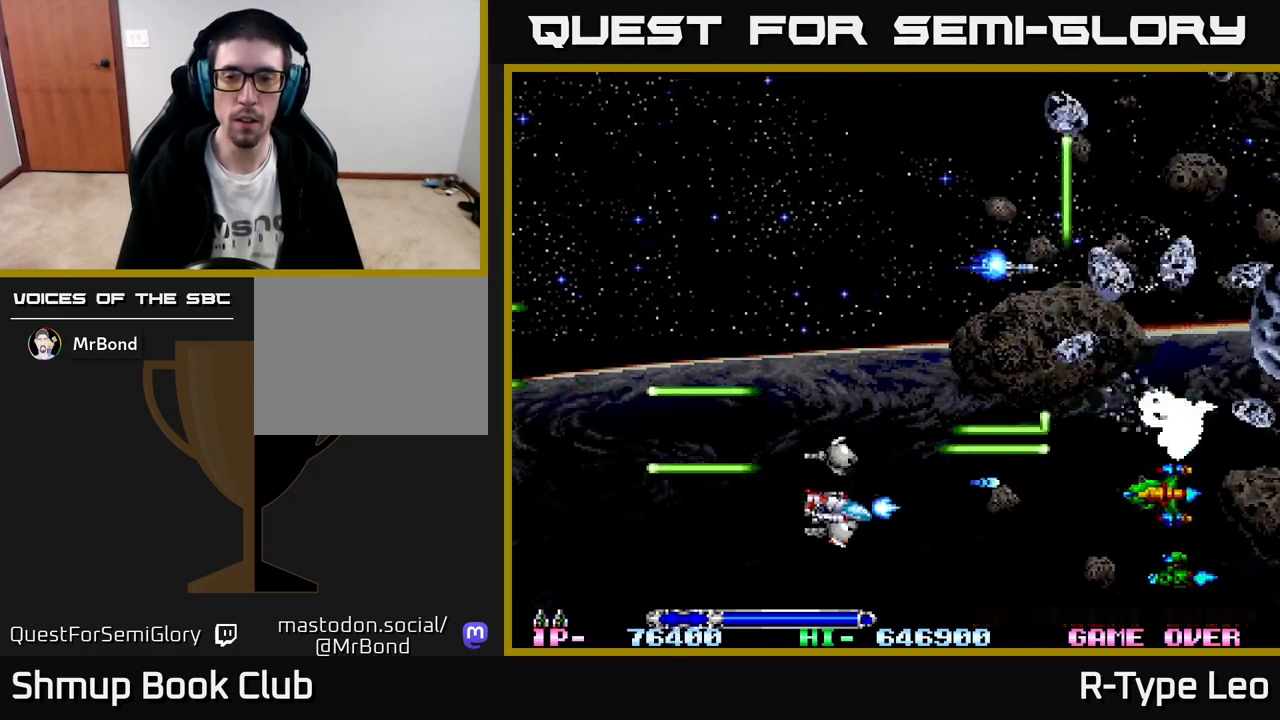
Gameplay with a controller (Xbox layout); each line is a JSON object with the inputs held at the frame after it. "events" lists button and stick changes between this image and that frame as [ms after this image, input, new state], when the widget could be followed in between. Not read: right_stick.
{"buttons": ["R2", "DPAD_UP"], "left_stick": "center", "events": [[150, "DPAD_DOWN", "up"], [150, "DPAD_LEFT", "down"], [317, "DPAD_UP", "down"], [383, "DPAD_LEFT", "up"]]}
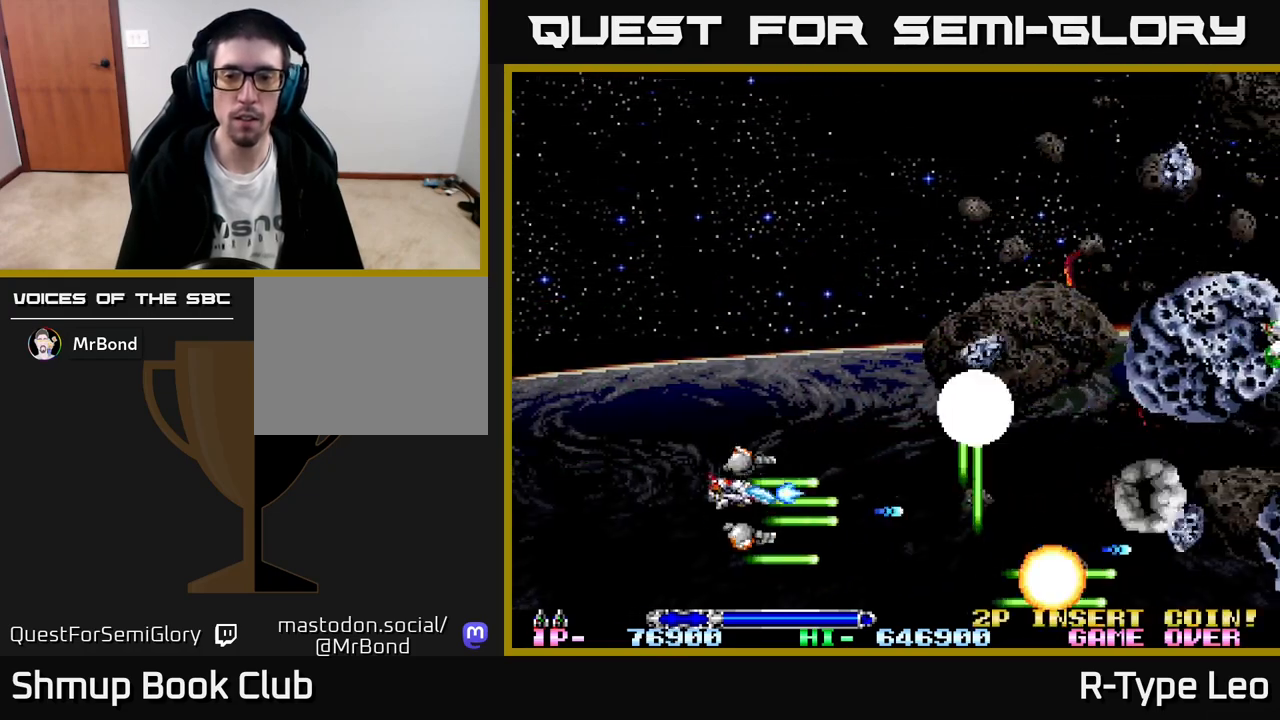
{"buttons": ["R2", "DPAD_UP"], "left_stick": "center", "events": [[200, "DPAD_LEFT", "down"], [333, "DPAD_LEFT", "up"]]}
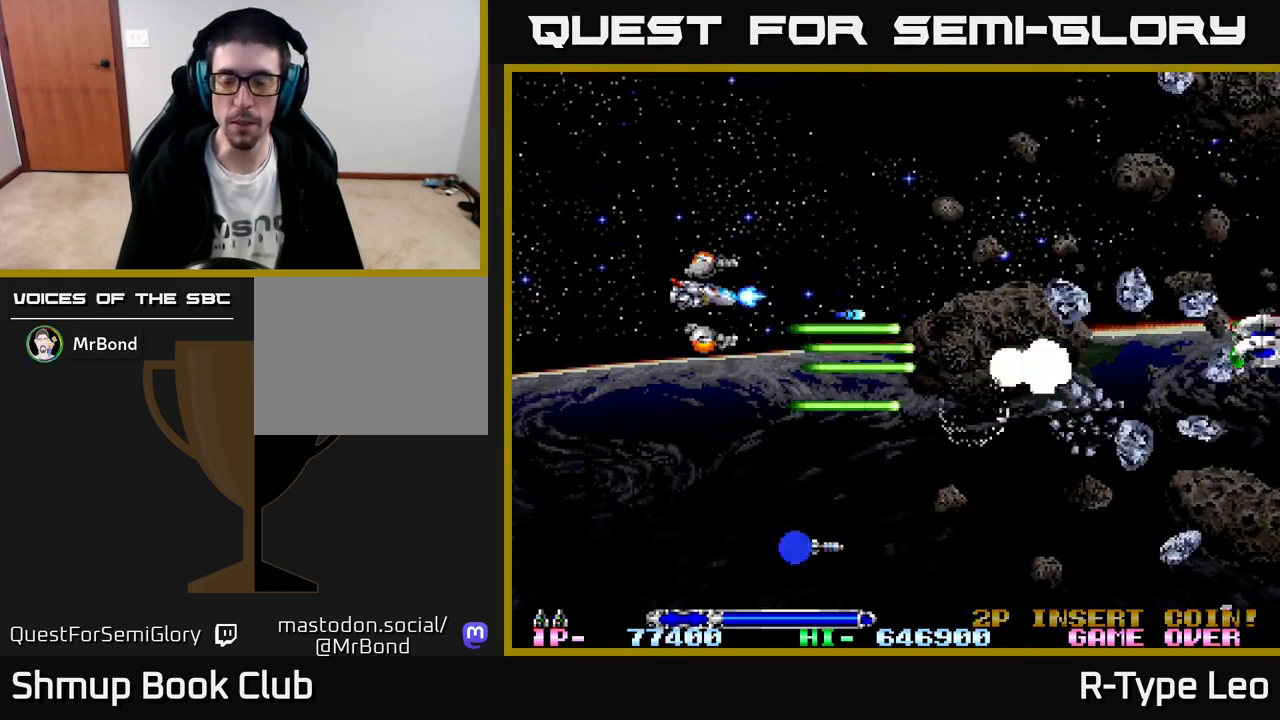
{"buttons": ["R2", "DPAD_DOWN"], "left_stick": "center", "events": [[133, "DPAD_RIGHT", "down"], [133, "DPAD_UP", "up"], [233, "DPAD_RIGHT", "up"], [250, "DPAD_DOWN", "down"], [250, "DPAD_RIGHT", "down"], [267, "DPAD_RIGHT", "up"]]}
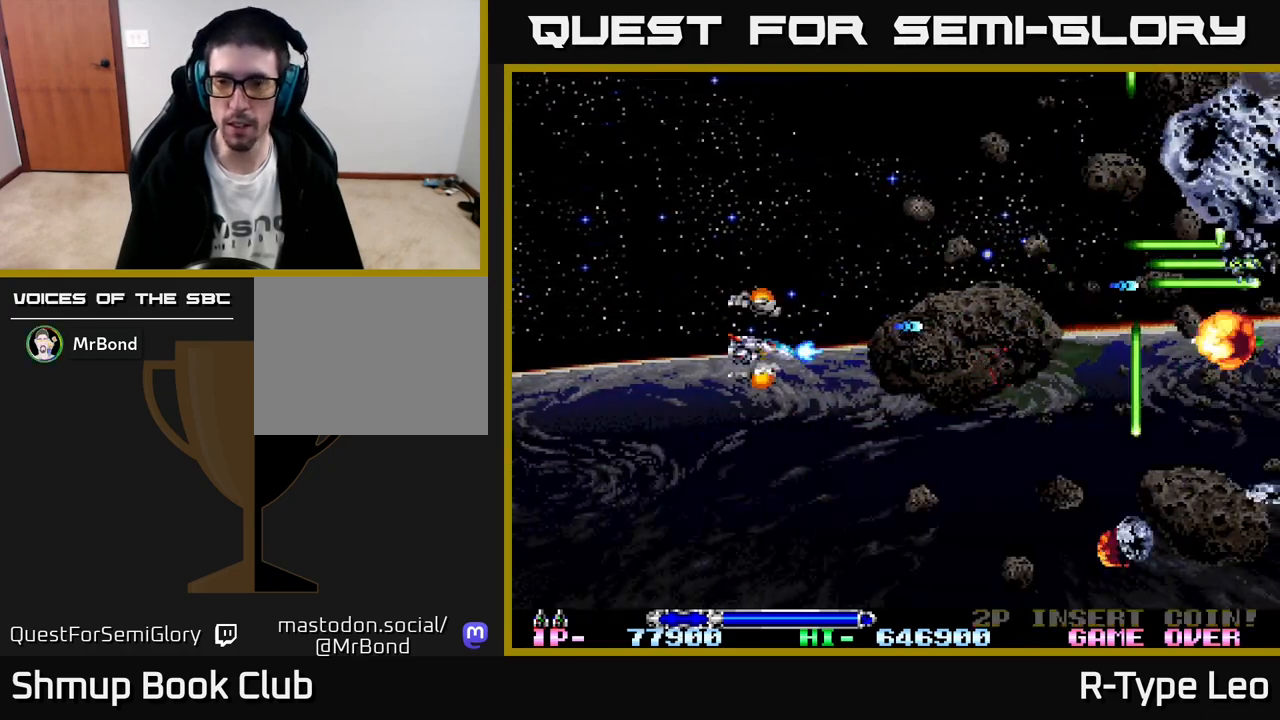
{"buttons": ["R2", "DPAD_UP", "DPAD_LEFT"], "left_stick": "center", "events": [[433, "DPAD_DOWN", "up"], [450, "DPAD_UP", "down"], [467, "DPAD_LEFT", "down"]]}
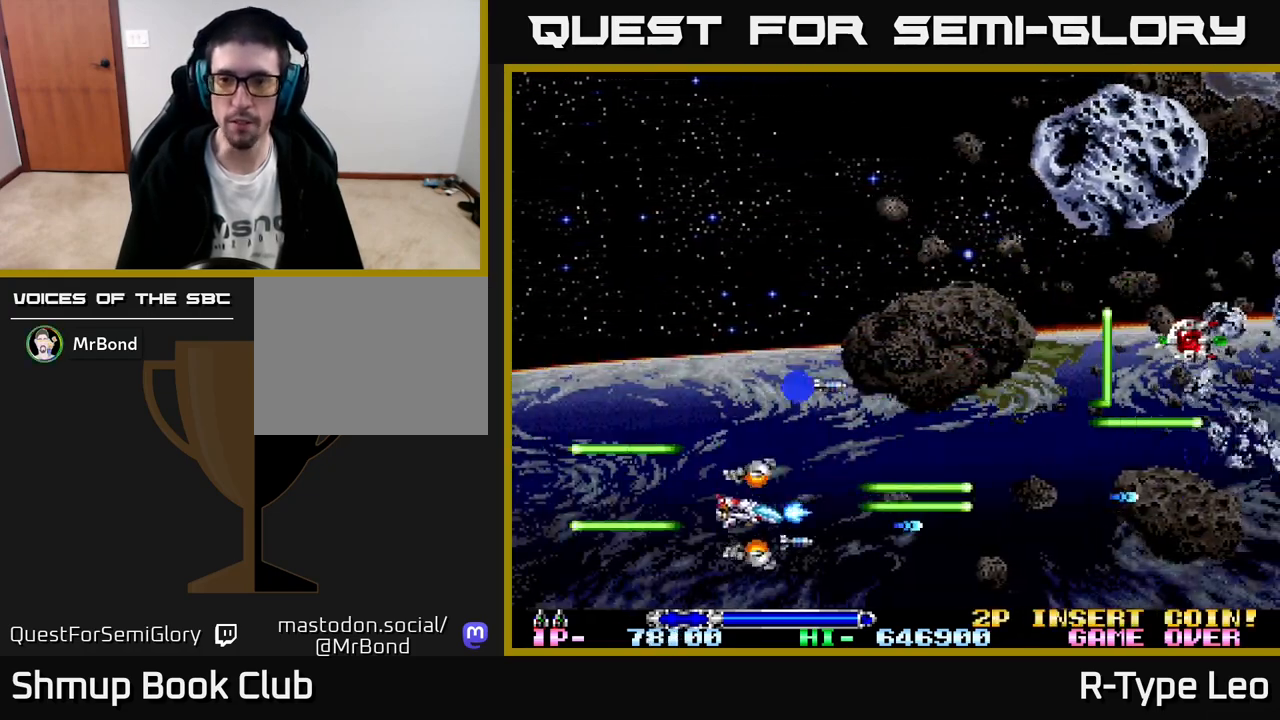
{"buttons": ["R2", "DPAD_UP"], "left_stick": "center", "events": [[100, "DPAD_LEFT", "up"]]}
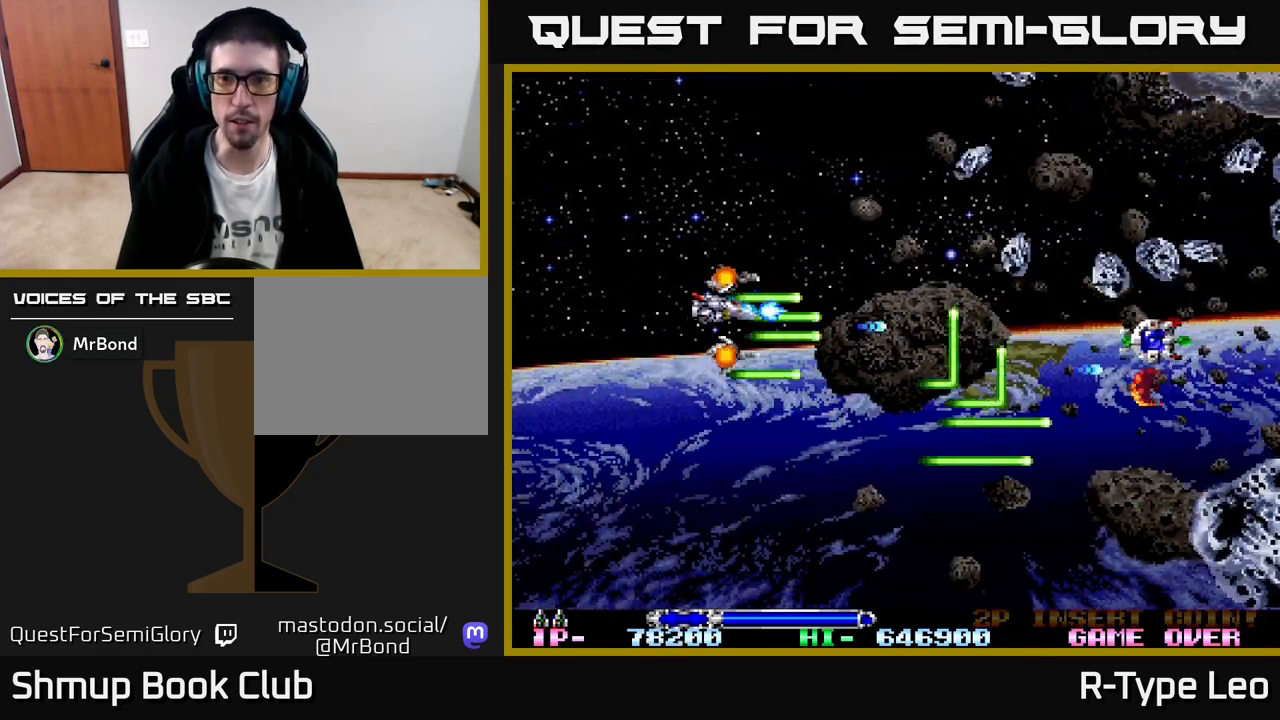
{"buttons": ["R2", "DPAD_UP"], "left_stick": "center", "events": []}
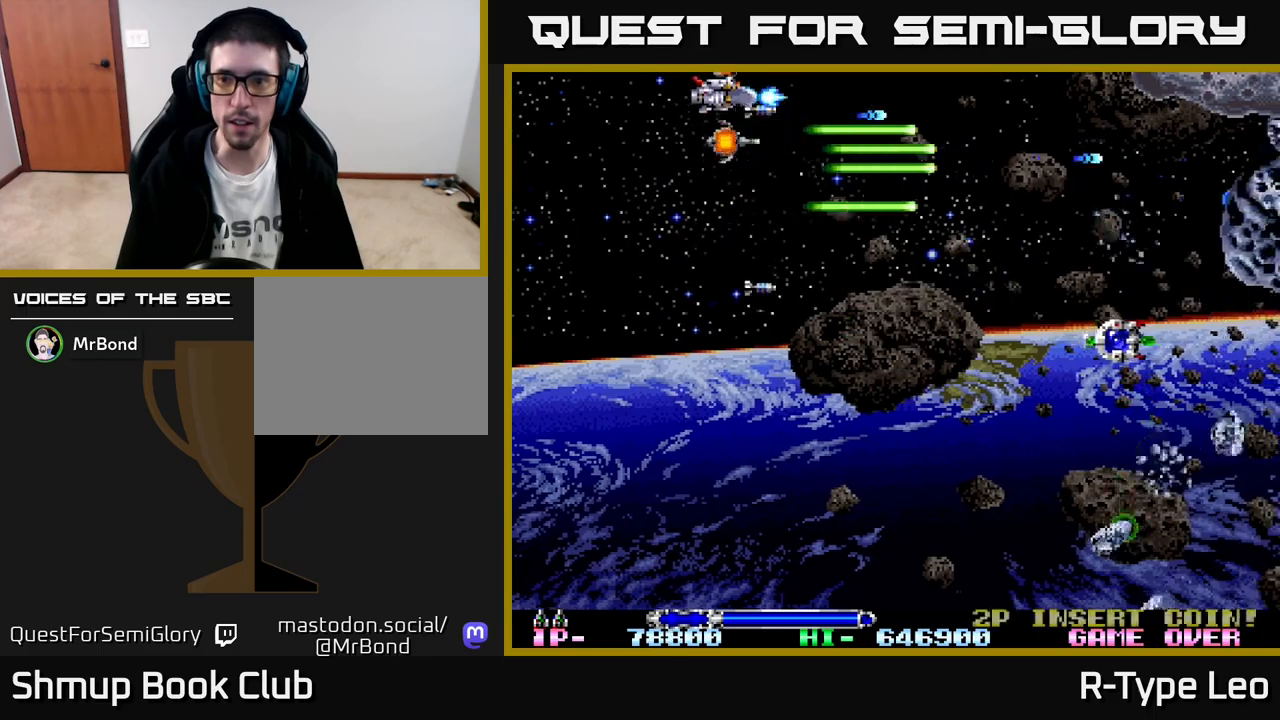
{"buttons": ["R2", "DPAD_DOWN"], "left_stick": "center", "events": [[50, "DPAD_UP", "up"], [100, "DPAD_DOWN", "down"]]}
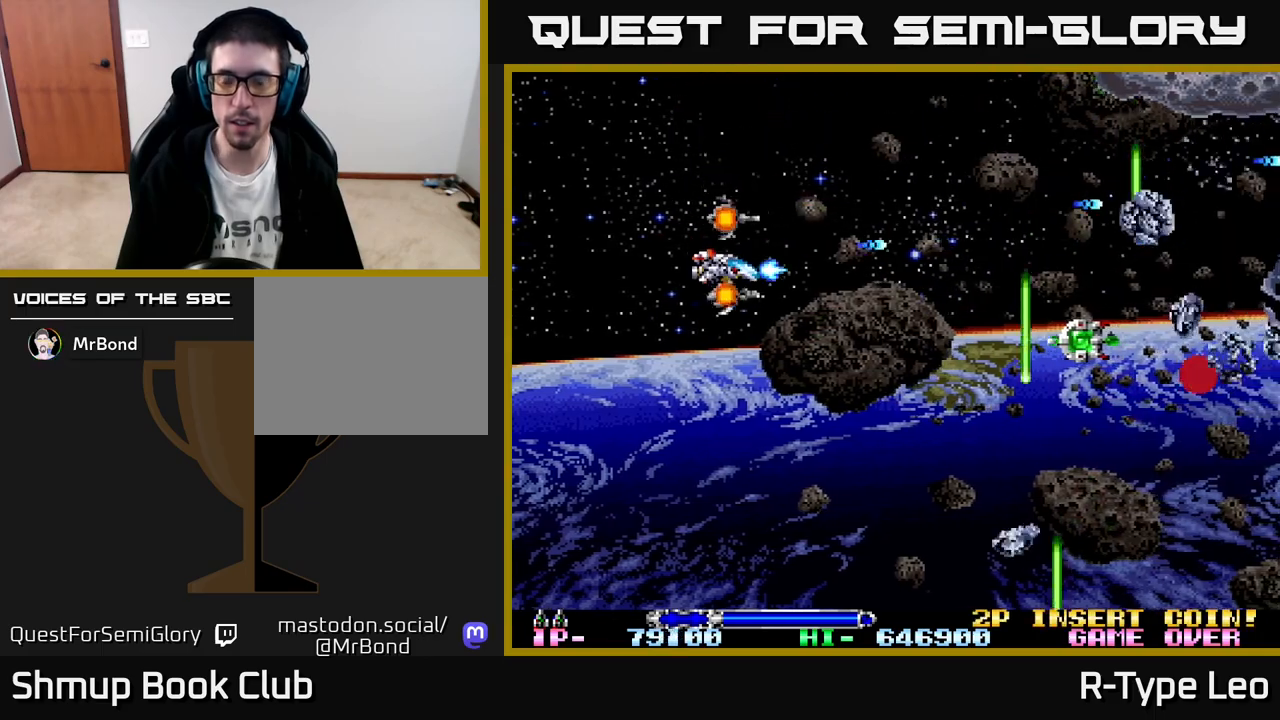
{"buttons": ["R2", "DPAD_DOWN", "DPAD_RIGHT"], "left_stick": "center", "events": [[433, "DPAD_RIGHT", "down"]]}
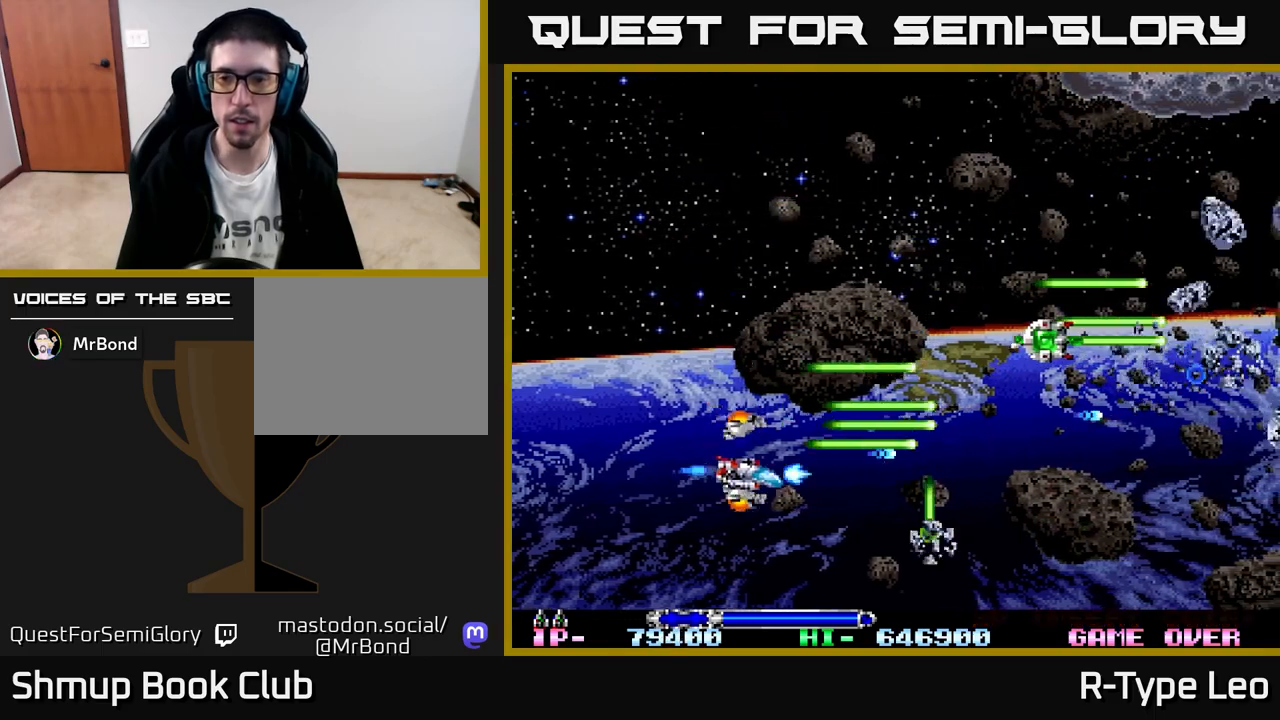
{"buttons": ["R2", "DPAD_UP"], "left_stick": "center", "events": [[33, "DPAD_DOWN", "up"], [83, "DPAD_UP", "down"], [417, "DPAD_RIGHT", "up"]]}
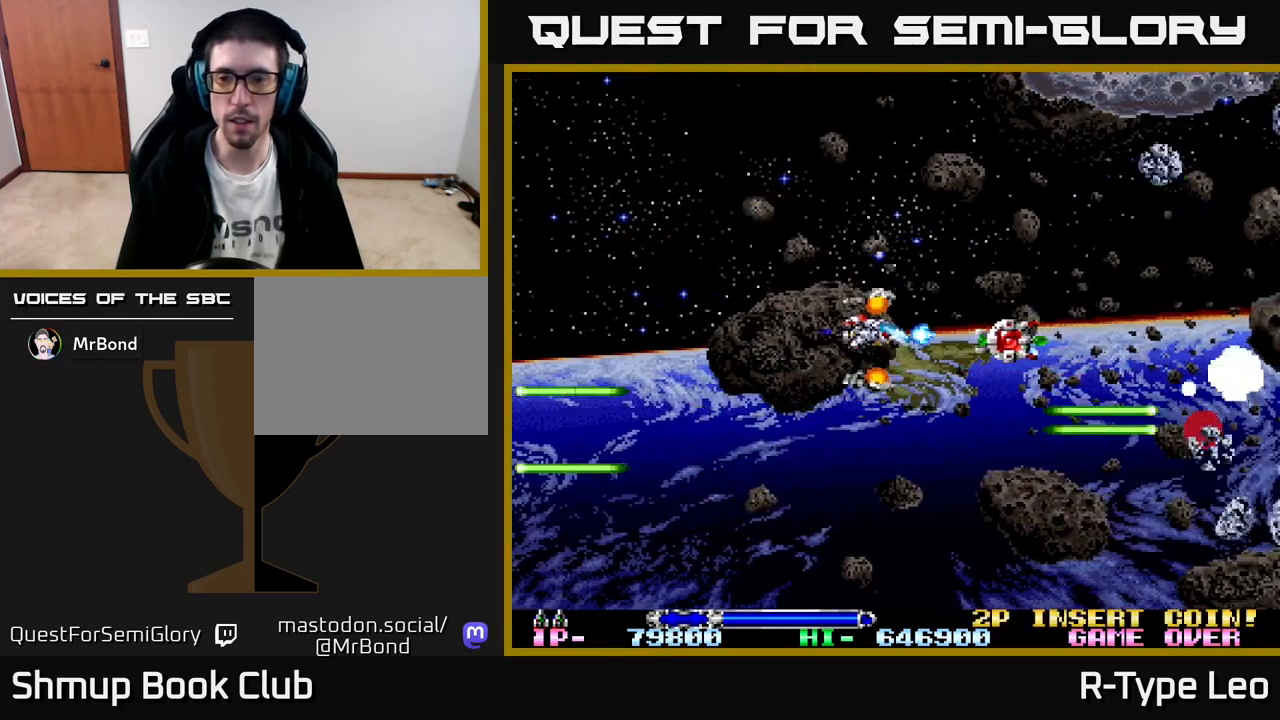
{"buttons": ["R2", "DPAD_UP", "DPAD_LEFT"], "left_stick": "center", "events": [[17, "DPAD_RIGHT", "down"], [67, "DPAD_UP", "up"], [150, "DPAD_DOWN", "down"], [283, "DPAD_DOWN", "up"], [283, "DPAD_RIGHT", "up"], [300, "DPAD_UP", "down"], [317, "DPAD_LEFT", "down"]]}
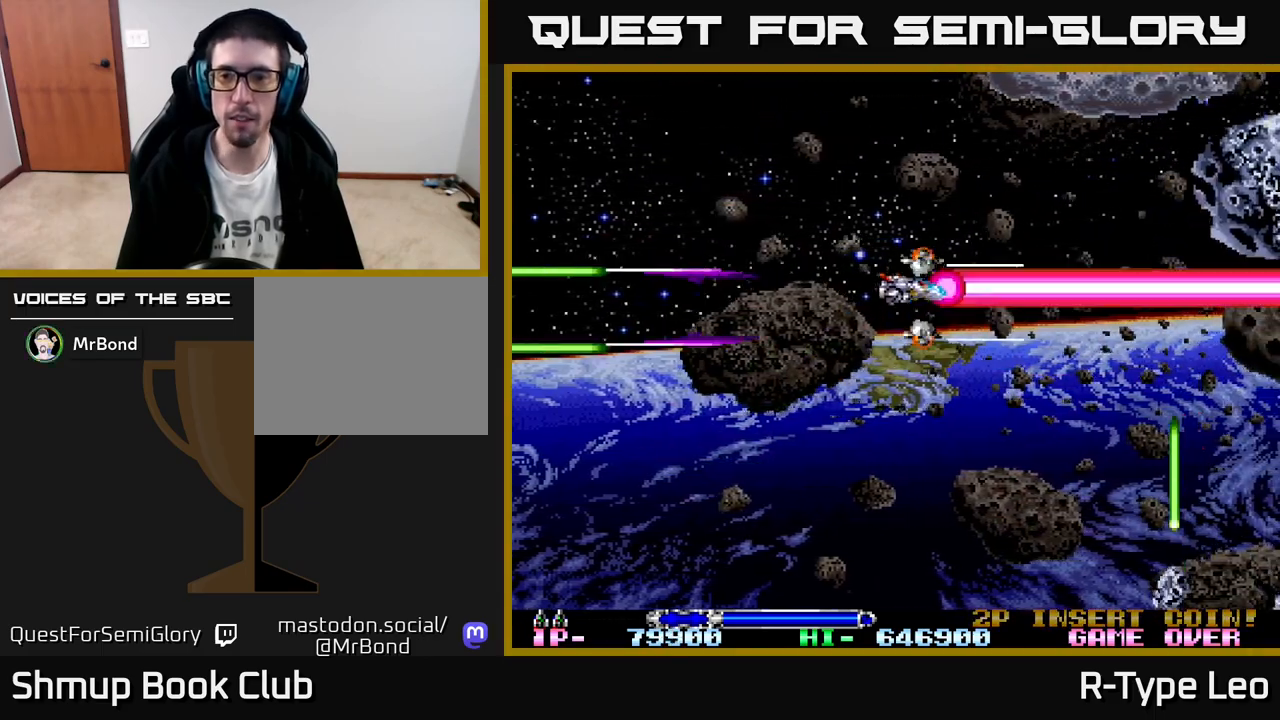
{"buttons": ["R2", "DPAD_UP"], "left_stick": "center", "events": [[417, "DPAD_LEFT", "up"]]}
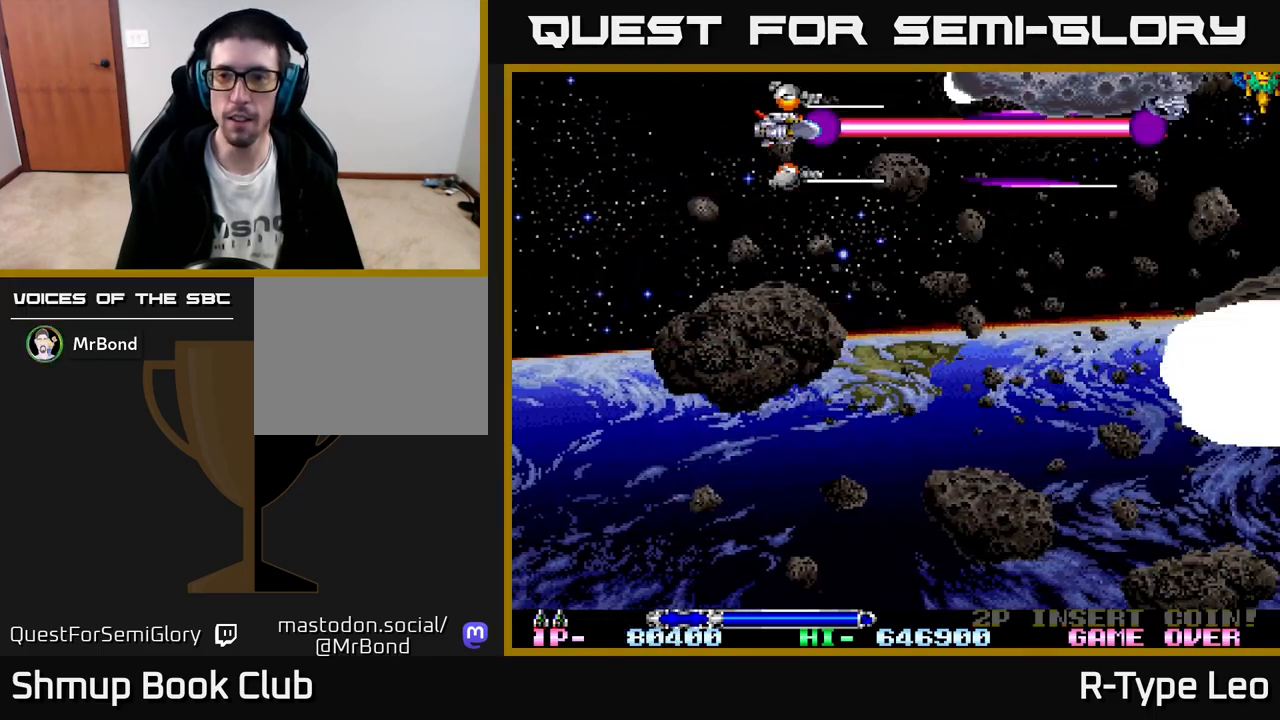
{"buttons": ["R2", "DPAD_DOWN"], "left_stick": "center", "events": [[17, "DPAD_UP", "up"], [50, "DPAD_DOWN", "down"], [167, "DPAD_LEFT", "down"], [183, "R2", "up"], [217, "DPAD_DOWN", "up"], [250, "DPAD_UP", "down"], [367, "DPAD_UP", "up"], [400, "DPAD_LEFT", "up"], [417, "DPAD_DOWN", "down"], [433, "R2", "down"]]}
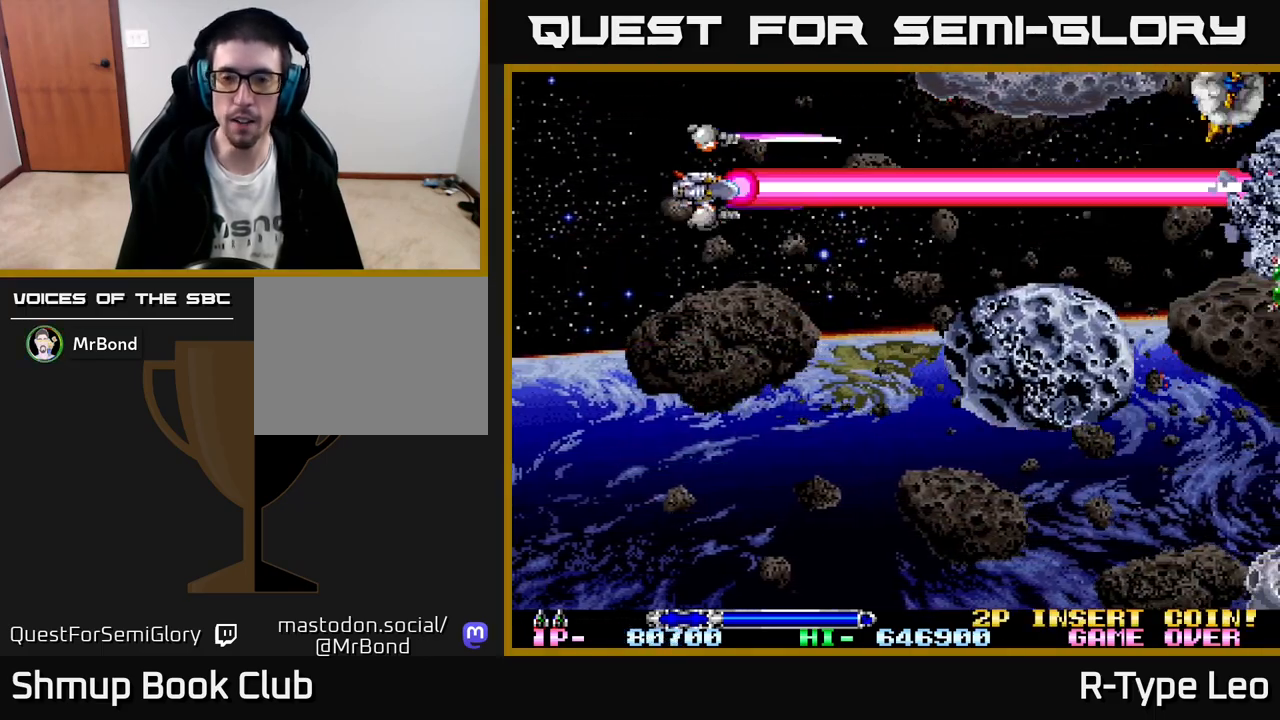
{"buttons": ["R2", "DPAD_DOWN"], "left_stick": "center", "events": [[333, "DPAD_LEFT", "down"], [467, "DPAD_LEFT", "up"]]}
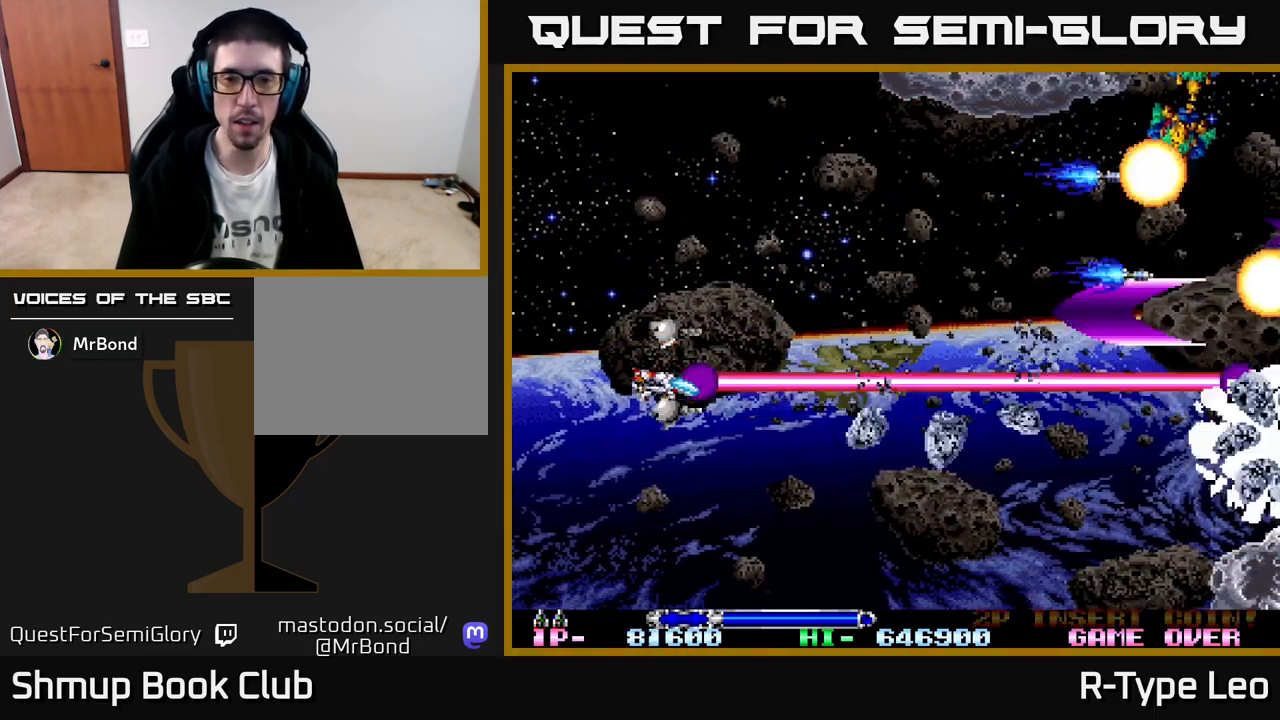
{"buttons": ["R2", "DPAD_UP"], "left_stick": "center", "events": [[383, "DPAD_RIGHT", "down"], [433, "DPAD_DOWN", "up"], [467, "DPAD_UP", "down"], [483, "DPAD_RIGHT", "up"]]}
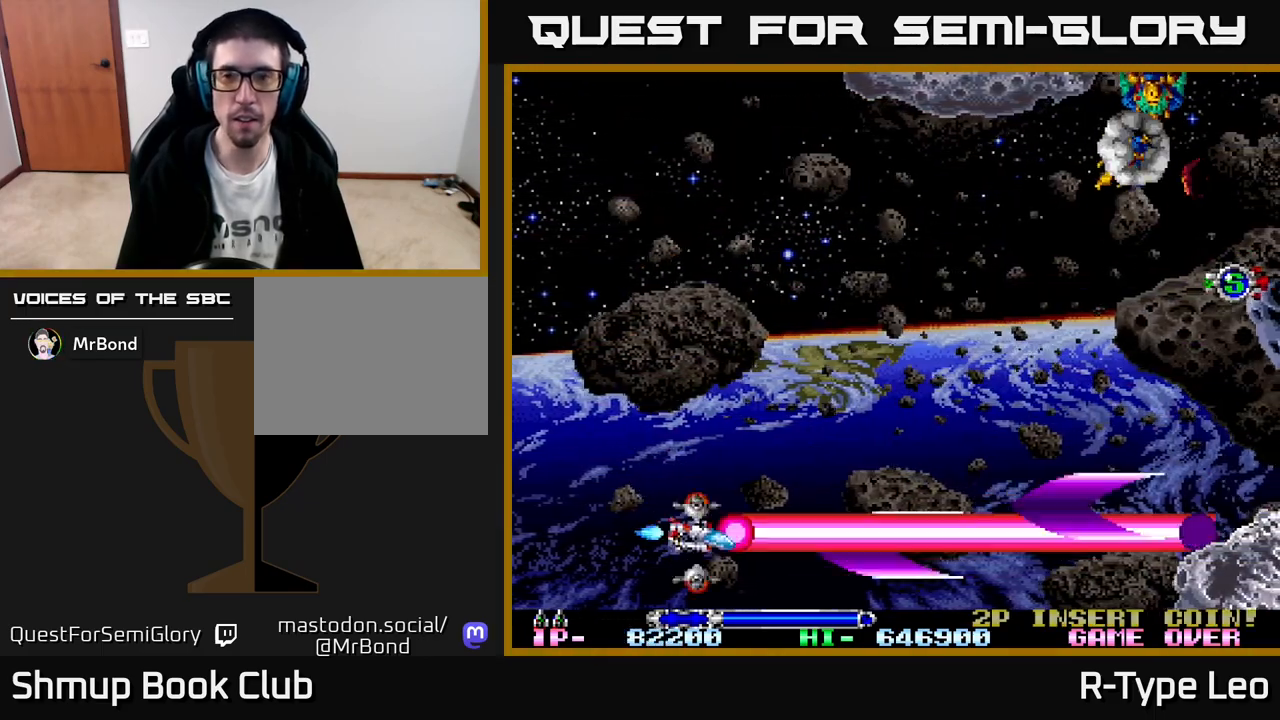
{"buttons": ["R2", "DPAD_UP"], "left_stick": "center", "events": []}
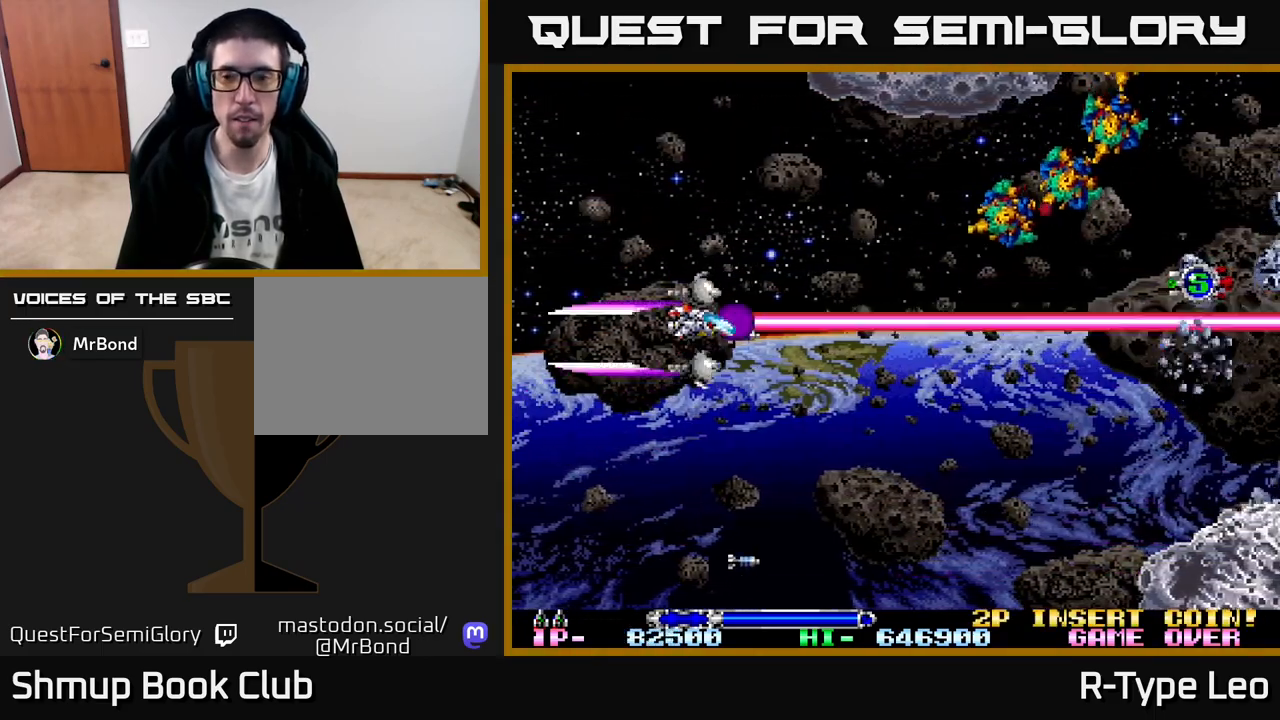
{"buttons": ["R2", "DPAD_UP", "DPAD_LEFT"], "left_stick": "center", "events": [[483, "DPAD_LEFT", "down"]]}
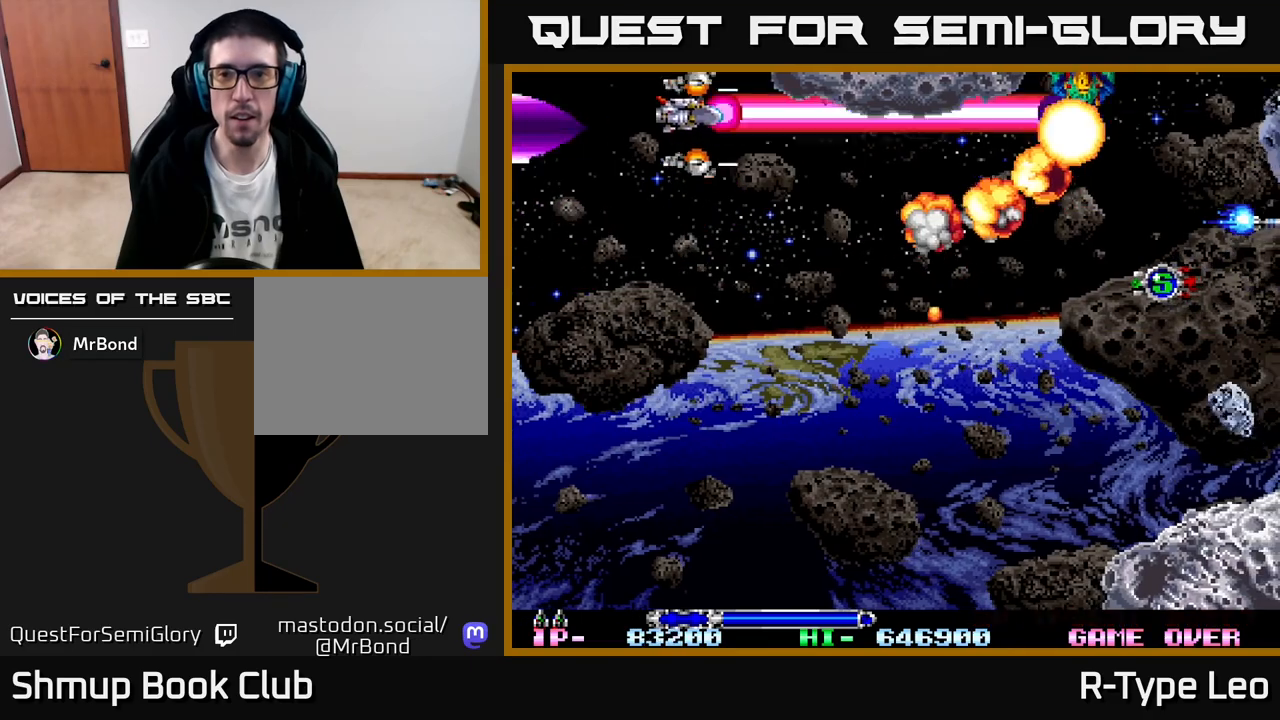
{"buttons": ["R2", "DPAD_DOWN"], "left_stick": "center"}
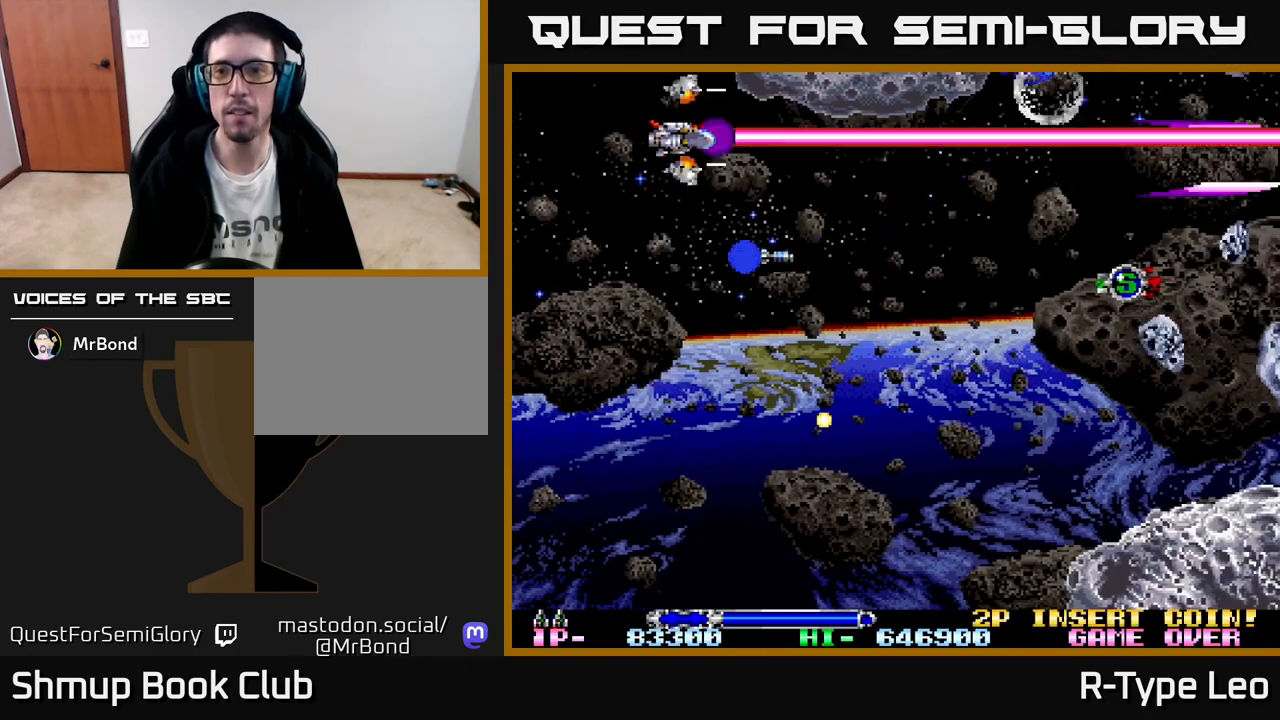
{"buttons": ["R2", "DPAD_DOWN", "DPAD_RIGHT"], "left_stick": "center", "events": [[150, "DPAD_RIGHT", "down"]]}
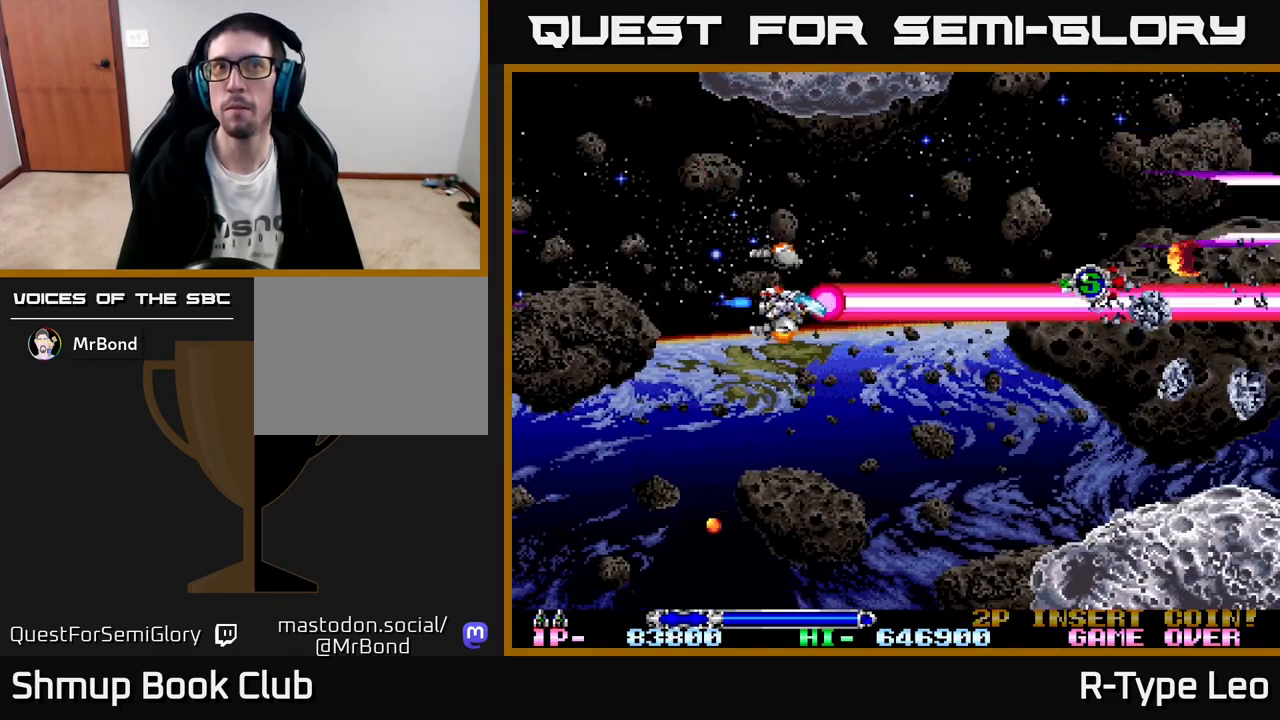
{"buttons": ["R2", "DPAD_DOWN", "DPAD_LEFT"], "left_stick": "center", "events": [[100, "DPAD_RIGHT", "up"], [450, "DPAD_LEFT", "down"]]}
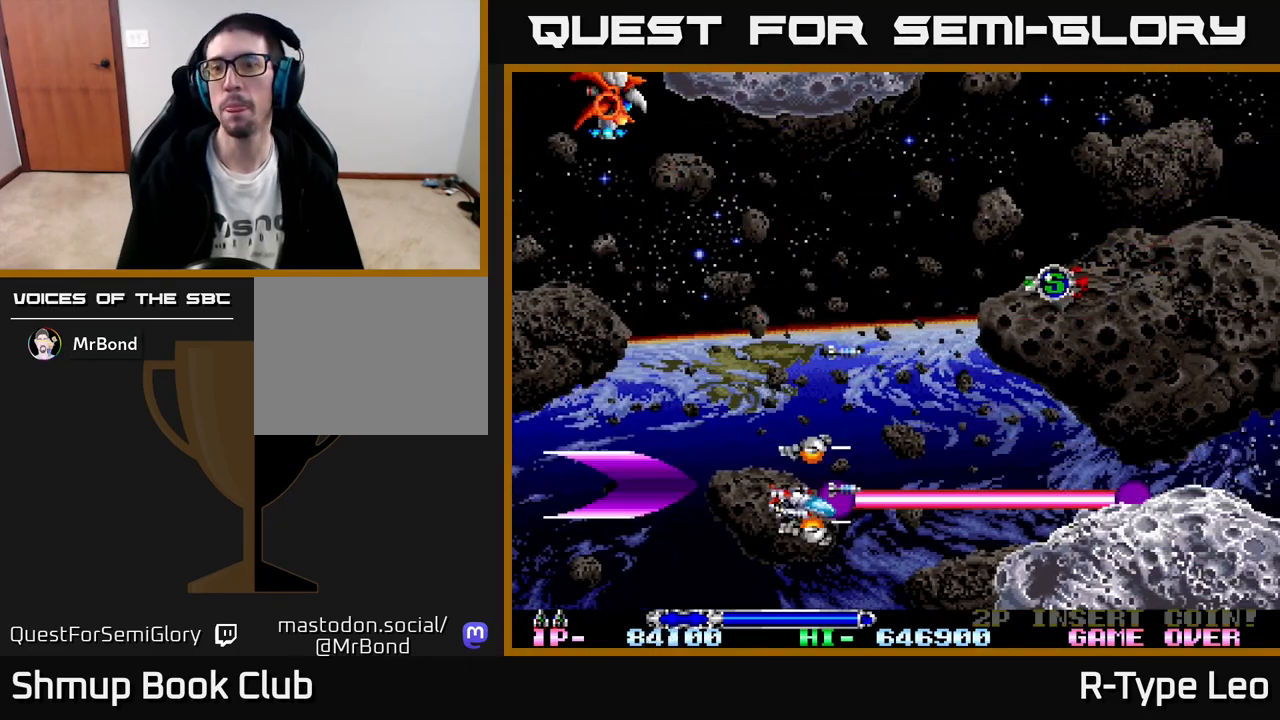
{"buttons": ["R2", "DPAD_UP", "DPAD_RIGHT"], "left_stick": "center", "events": [[50, "DPAD_DOWN", "up"], [117, "DPAD_UP", "down"], [133, "DPAD_LEFT", "up"], [467, "DPAD_RIGHT", "down"]]}
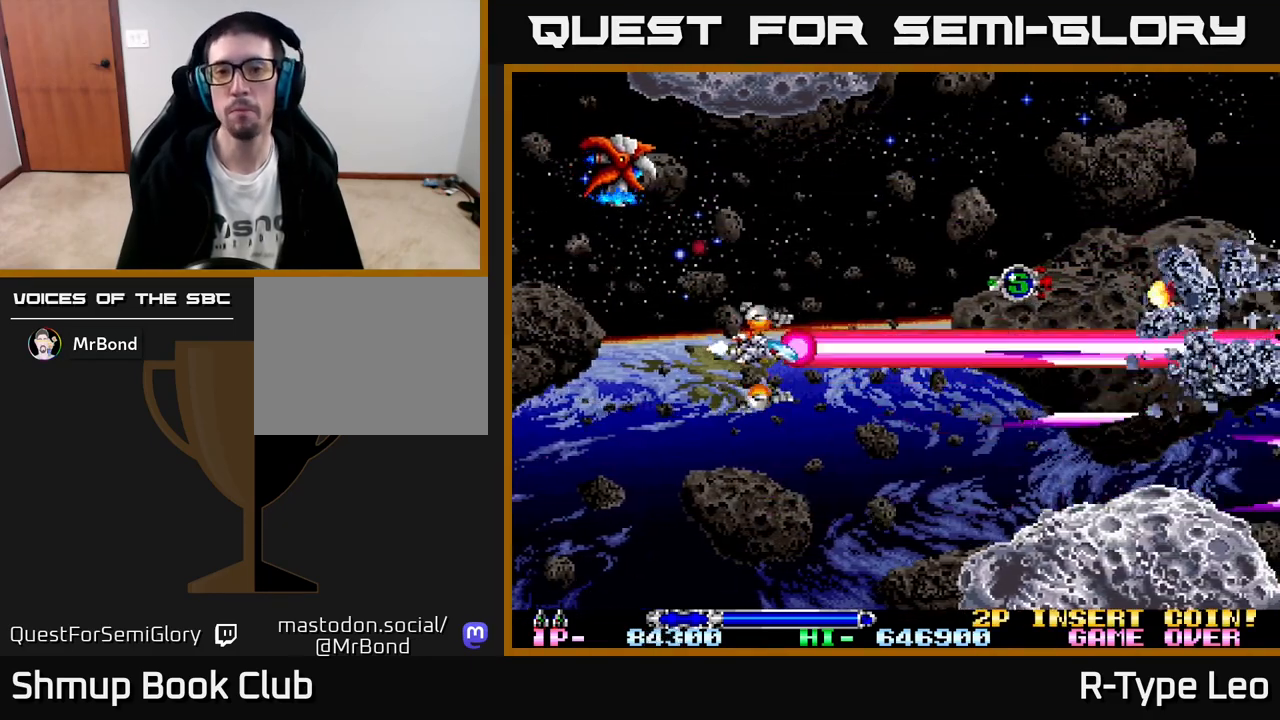
{"buttons": ["R2"], "left_stick": "center", "events": [[317, "DPAD_UP", "up"], [400, "DPAD_RIGHT", "up"]]}
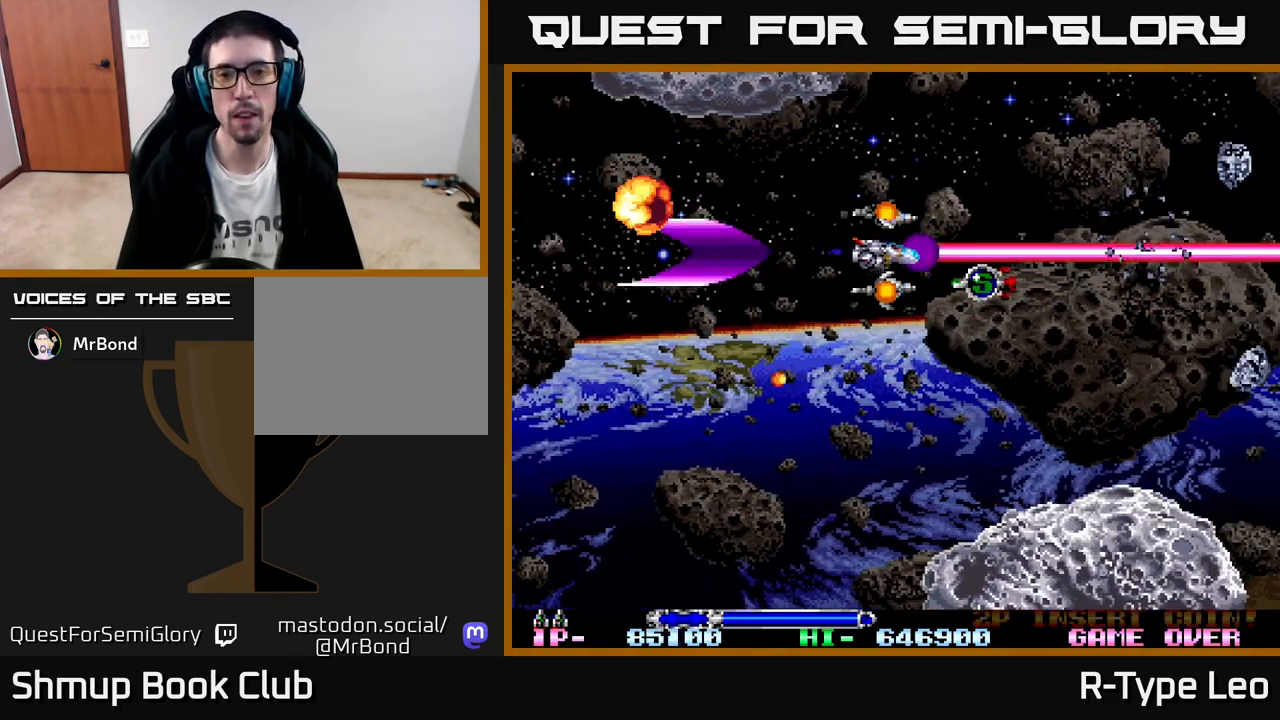
{"buttons": ["R2", "DPAD_RIGHT"], "left_stick": "center", "events": [[283, "DPAD_UP", "down"], [417, "DPAD_UP", "up"], [433, "DPAD_RIGHT", "down"]]}
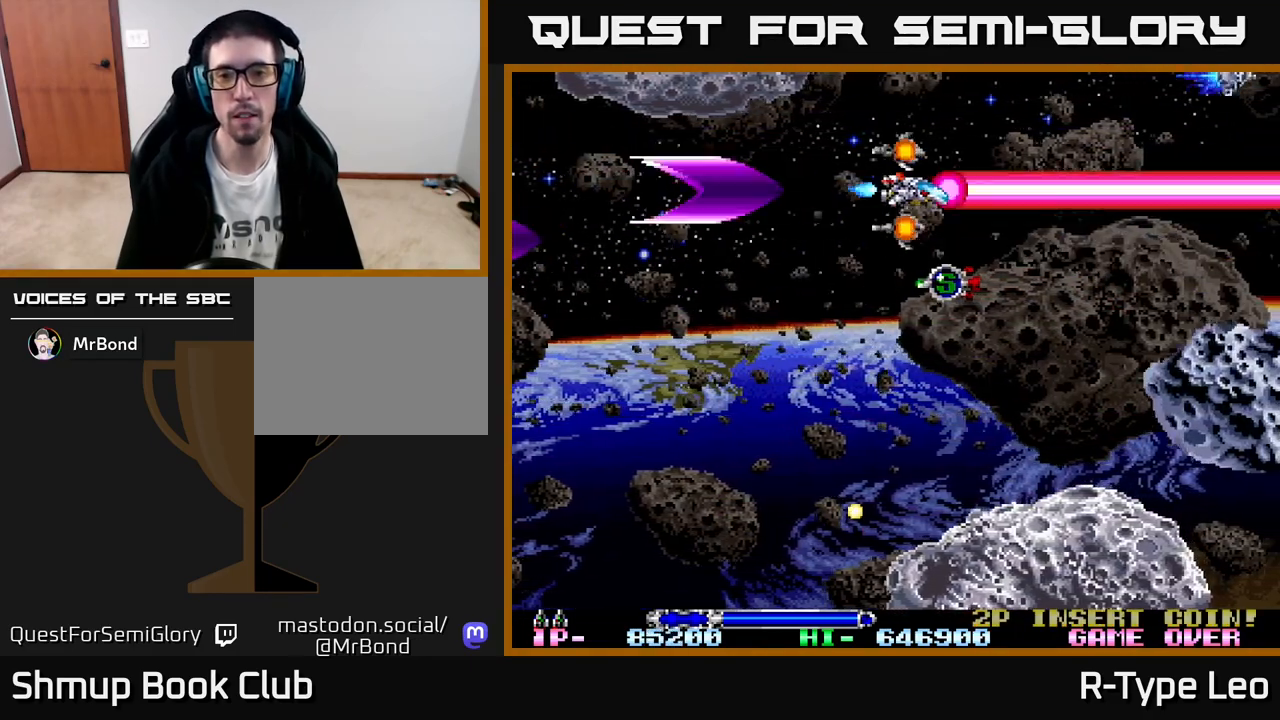
{"buttons": ["R2", "DPAD_DOWN", "DPAD_LEFT"], "left_stick": "center", "events": [[83, "DPAD_DOWN", "down"], [100, "DPAD_RIGHT", "up"], [250, "DPAD_LEFT", "down"], [283, "DPAD_DOWN", "up"], [400, "DPAD_DOWN", "down"]]}
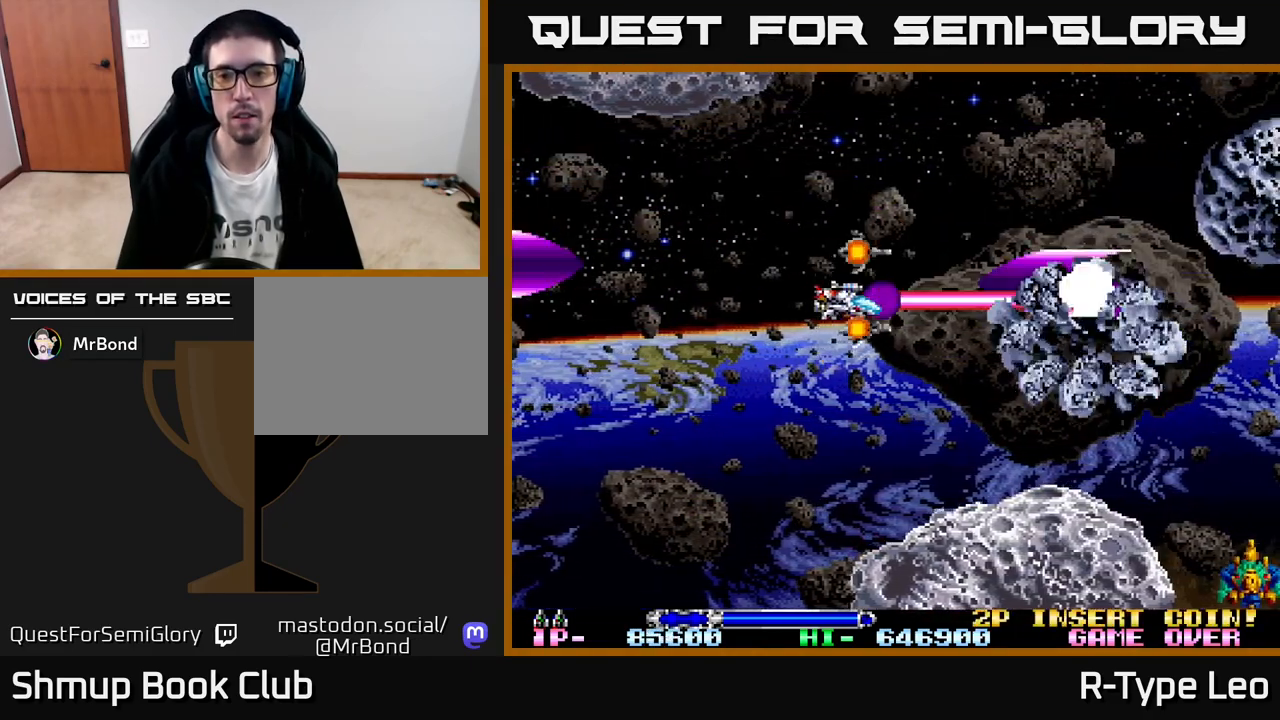
{"buttons": ["R2"], "left_stick": "center", "events": [[317, "DPAD_LEFT", "up"], [483, "DPAD_DOWN", "up"]]}
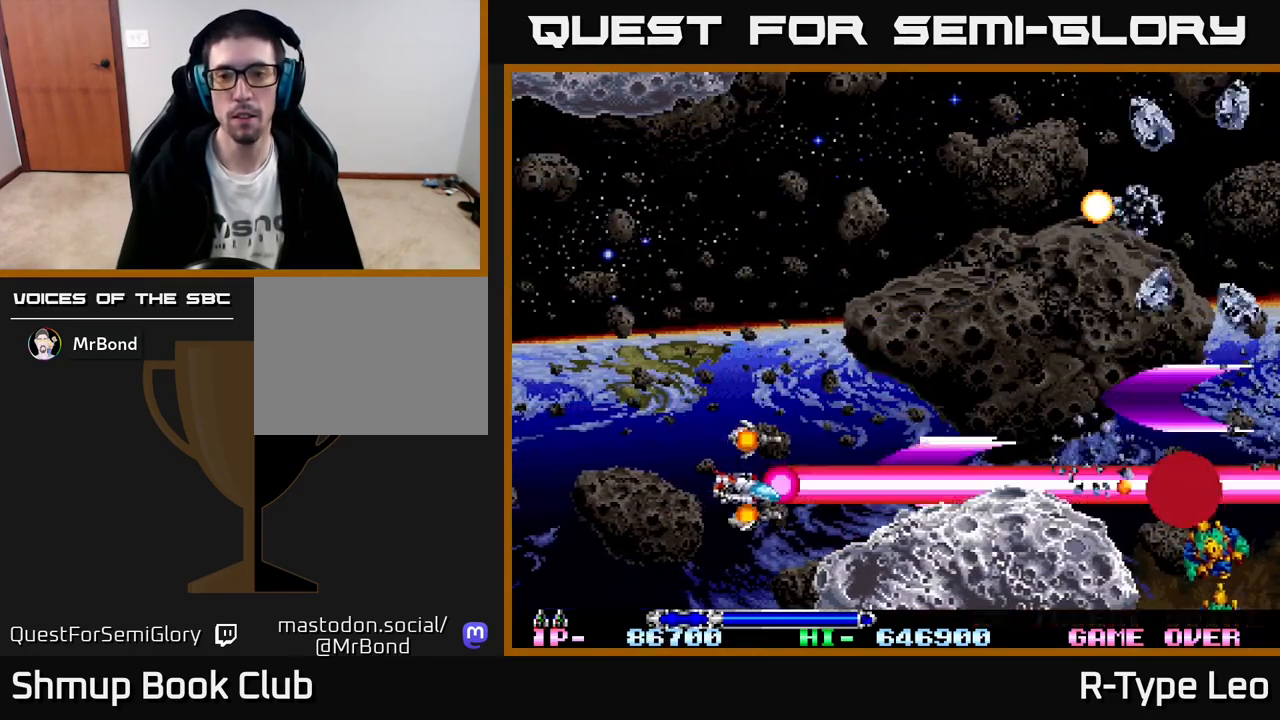
{"buttons": ["R2", "DPAD_UP"], "left_stick": "center", "events": [[33, "DPAD_LEFT", "down"], [33, "DPAD_UP", "down"], [133, "DPAD_LEFT", "up"]]}
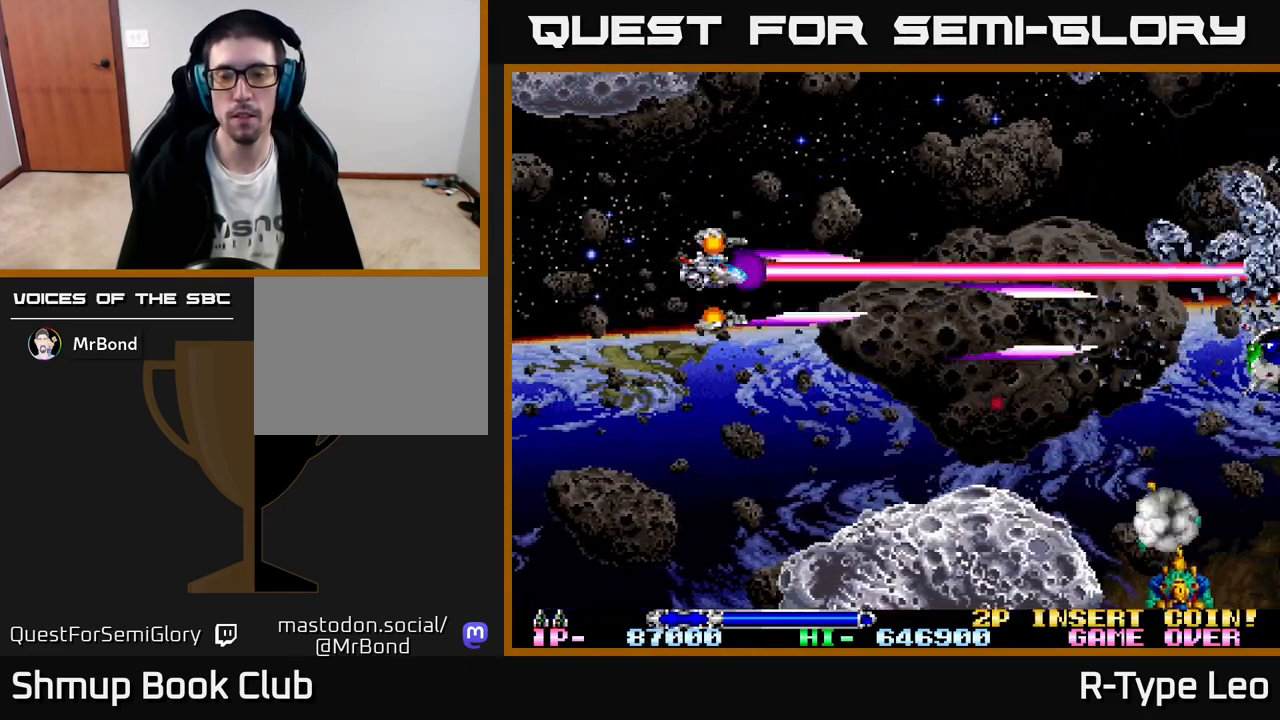
{"buttons": ["R2", "DPAD_RIGHT"], "left_stick": "center", "events": [[417, "DPAD_RIGHT", "down"], [433, "DPAD_UP", "up"]]}
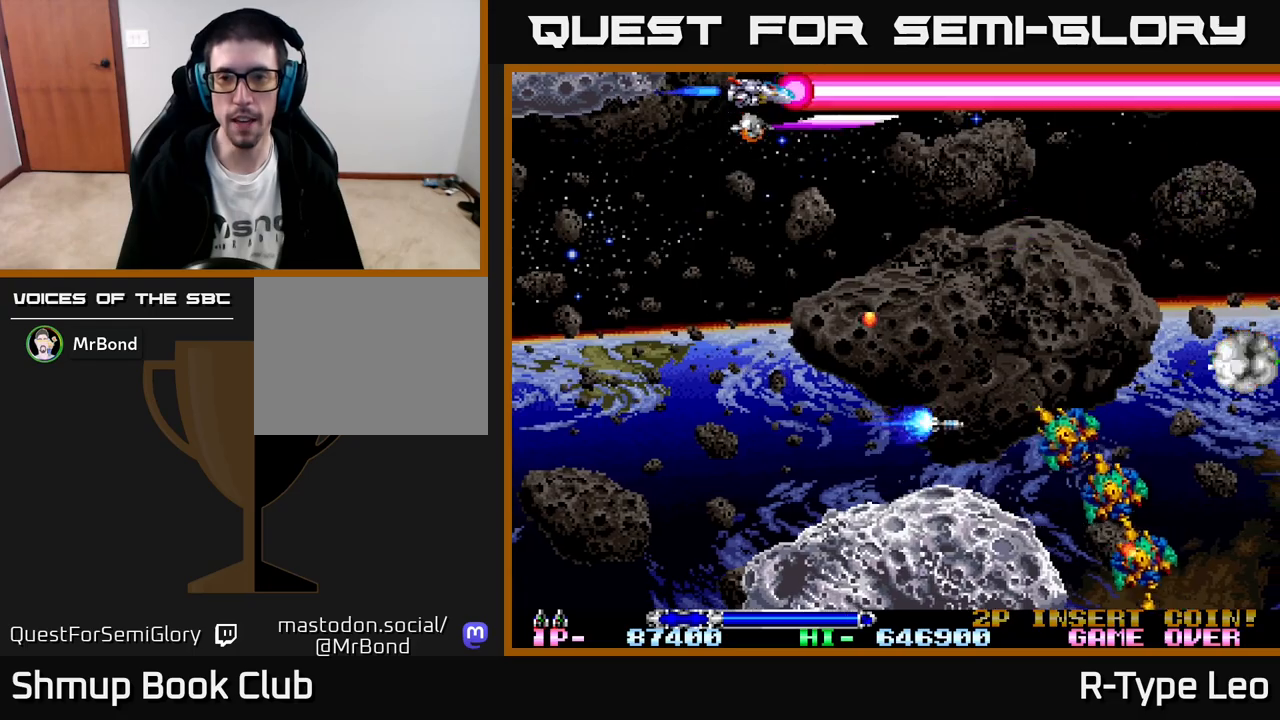
{"buttons": ["R2", "DPAD_DOWN"], "left_stick": "center", "events": [[183, "DPAD_DOWN", "down"], [250, "DPAD_RIGHT", "up"]]}
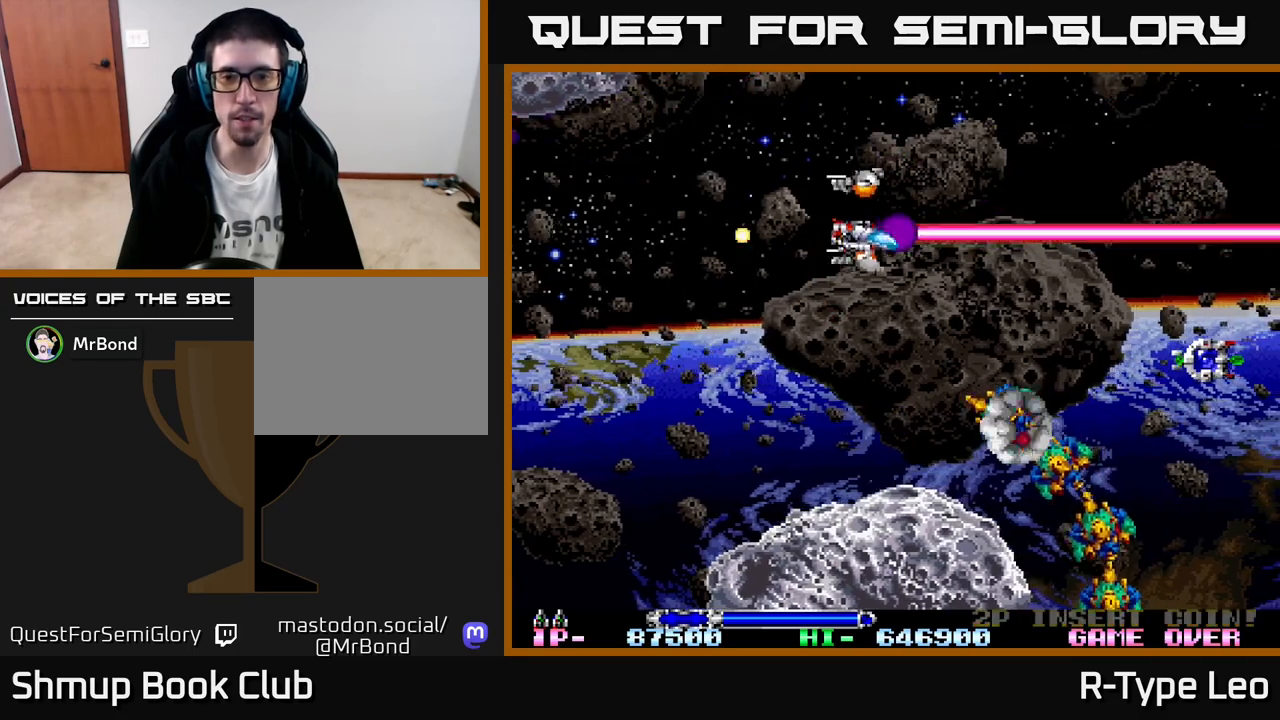
{"buttons": ["R2", "DPAD_LEFT"], "left_stick": "center", "events": [[67, "DPAD_LEFT", "down"], [500, "DPAD_DOWN", "up"]]}
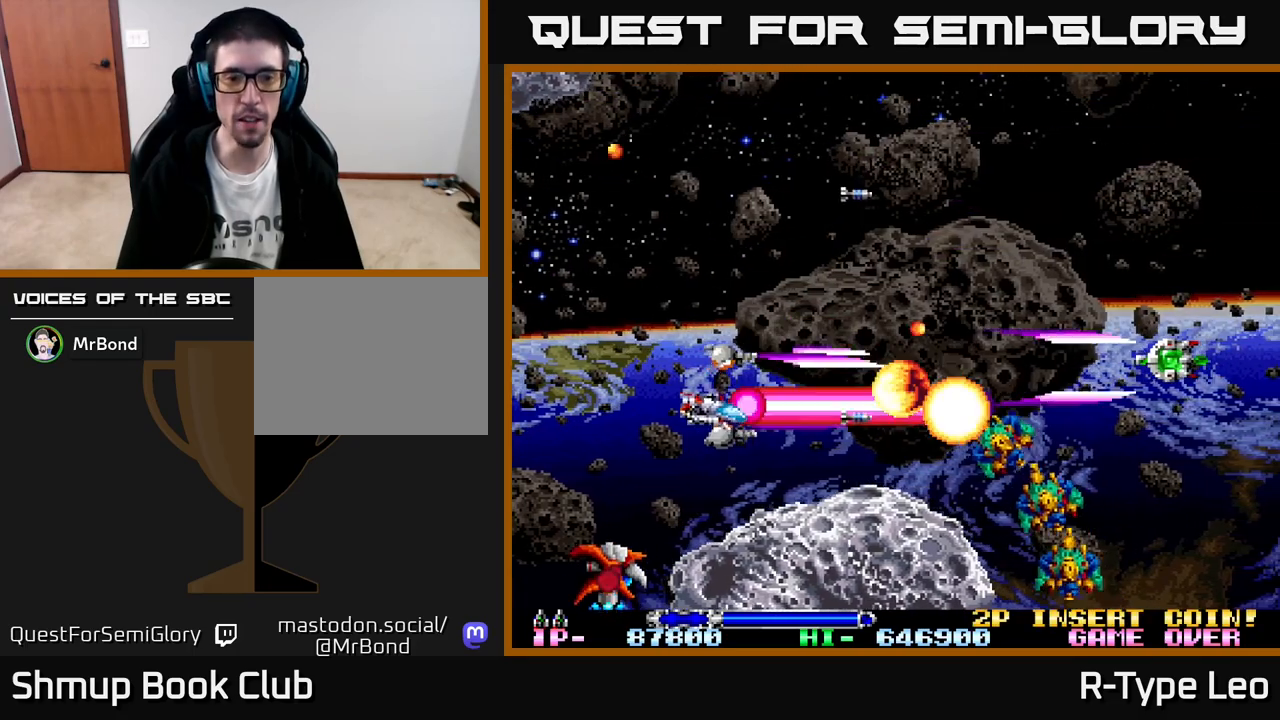
{"buttons": ["R2", "DPAD_UP"], "left_stick": "center", "events": [[150, "DPAD_LEFT", "up"], [250, "DPAD_RIGHT", "down"], [383, "DPAD_RIGHT", "up"], [500, "DPAD_UP", "down"]]}
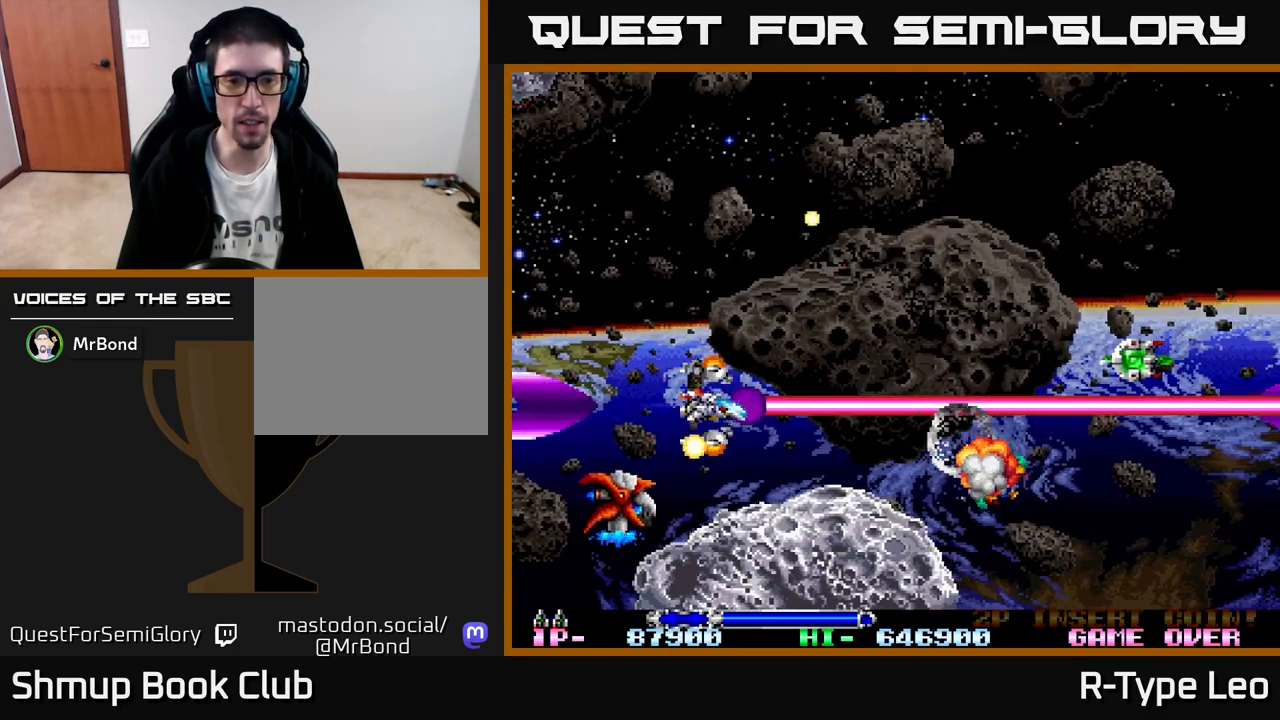
{"buttons": ["R2", "DPAD_UP", "DPAD_RIGHT"], "left_stick": "center", "events": [[117, "DPAD_LEFT", "down"], [283, "DPAD_UP", "up"], [367, "DPAD_DOWN", "down"], [367, "DPAD_LEFT", "up"], [400, "DPAD_RIGHT", "down"], [450, "DPAD_DOWN", "up"], [483, "DPAD_UP", "down"]]}